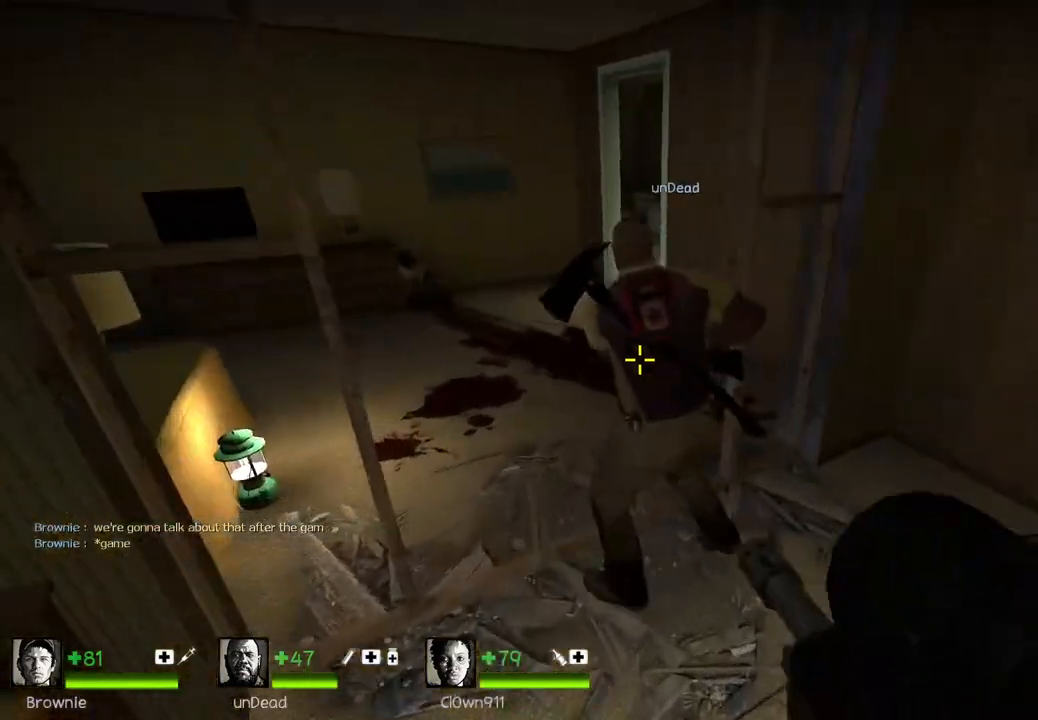
Gameplay with keyboard; each line is a JSON object with the keys held at the frame after it. "events" lists presses ("down") and releases ("up") of "a", "ctrl", "d", "e", "q", "s", "shift", "space" and "w" between this image and that frame as [ms after this image, input, new state], when the widget could be followed in between. No other keys are recorded. Mouse input is not recorded.
{"keys": [], "events": [[50, "a", "up"], [50, "w", "down"], [117, "space", "down"], [267, "space", "up"], [433, "w", "up"]]}
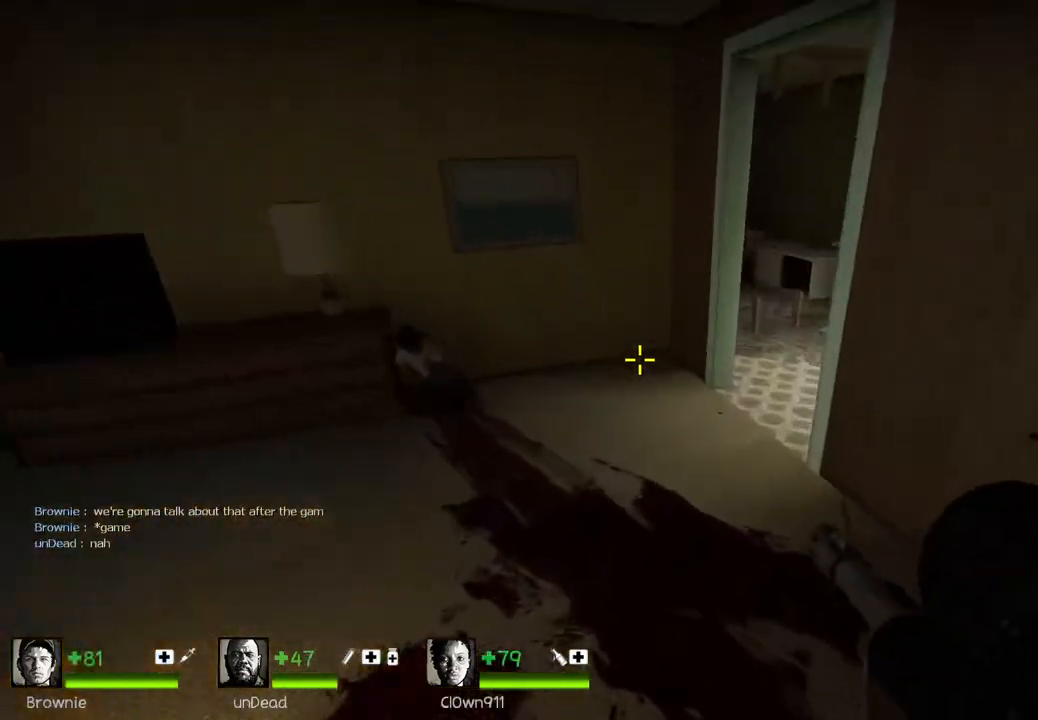
{"keys": ["d", "w"], "events": [[50, "w", "down"], [500, "d", "down"]]}
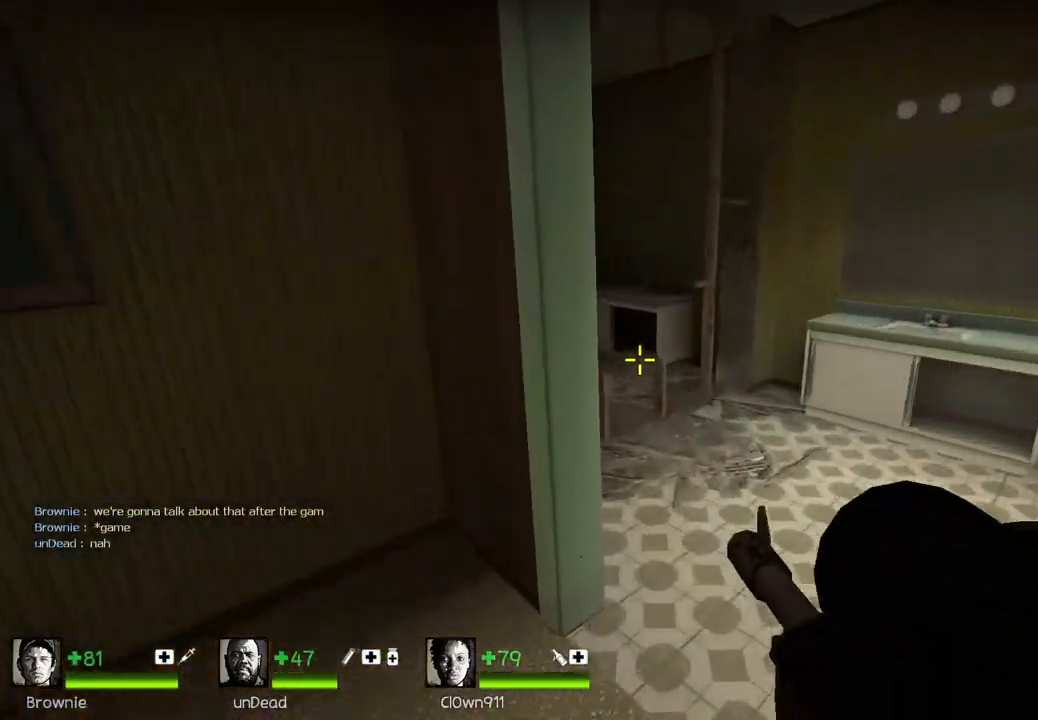
{"keys": ["w"], "events": [[250, "d", "up"]]}
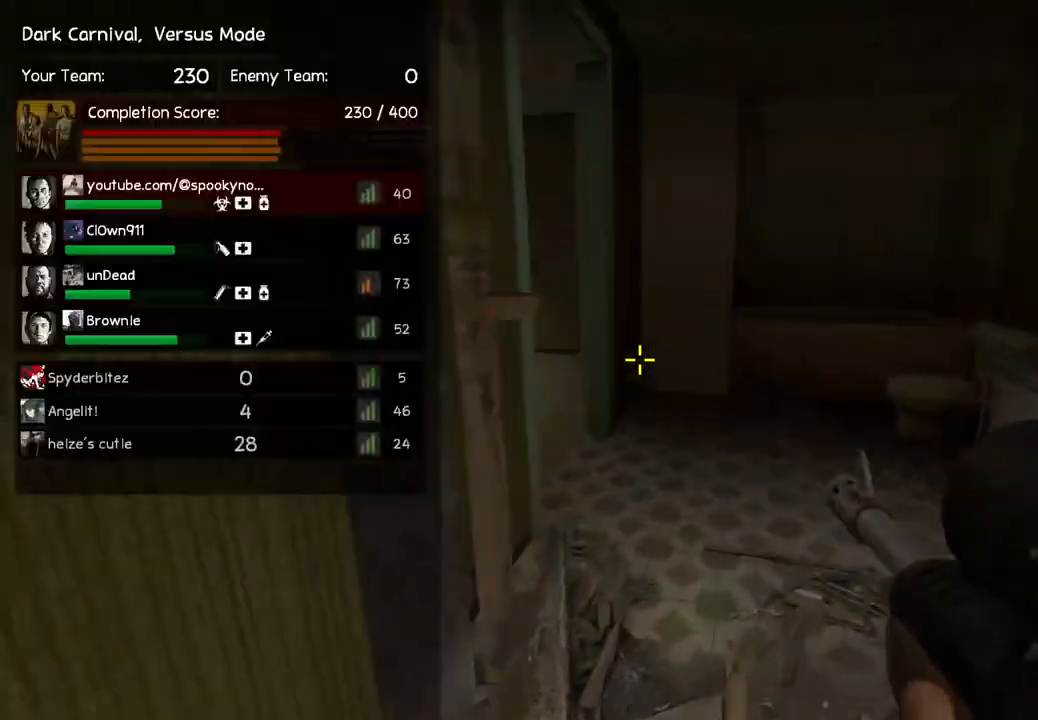
{"keys": ["a", "w"], "events": [[417, "a", "down"]]}
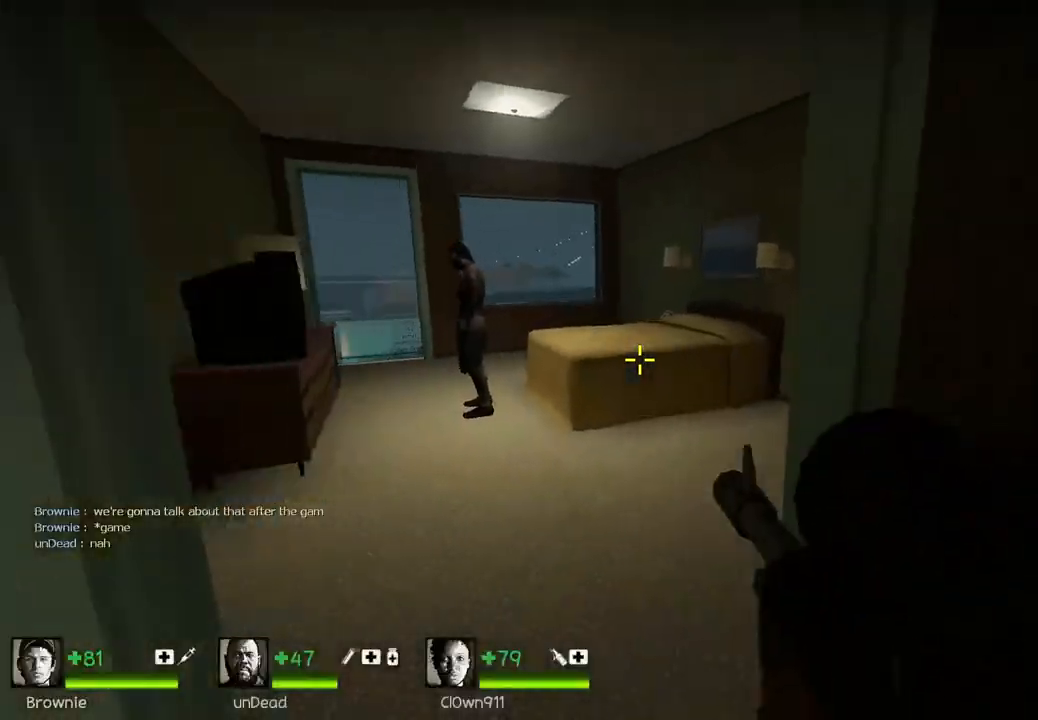
{"keys": ["w"], "events": [[217, "a", "up"]]}
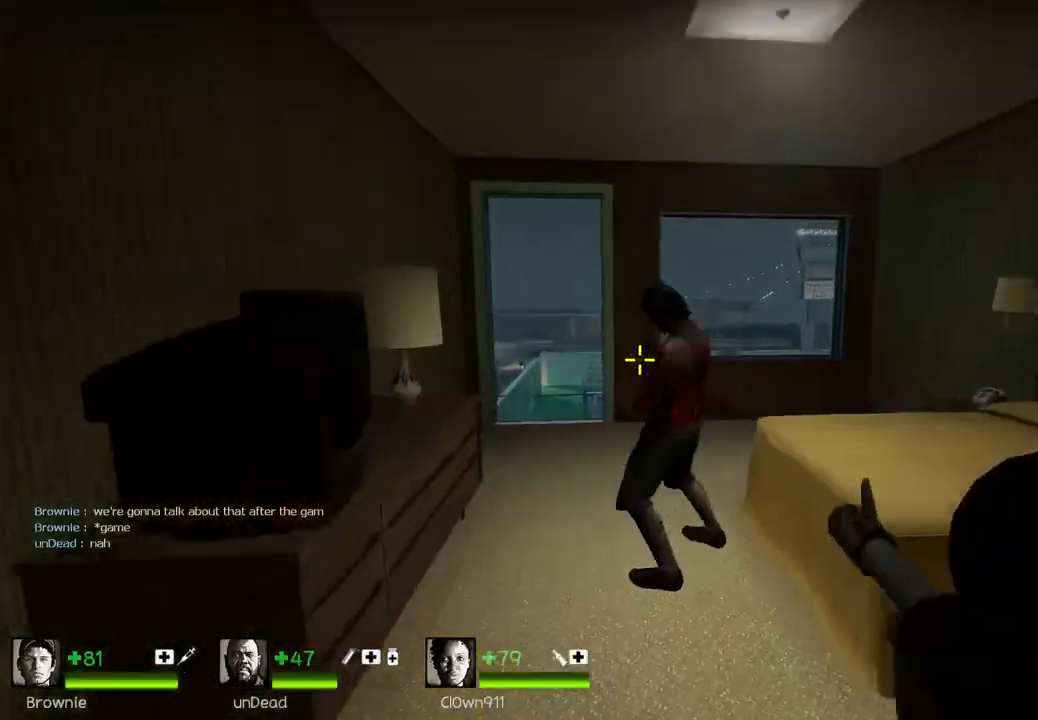
{"keys": ["d", "w"], "events": [[217, "space", "down"], [367, "space", "up"], [450, "d", "down"]]}
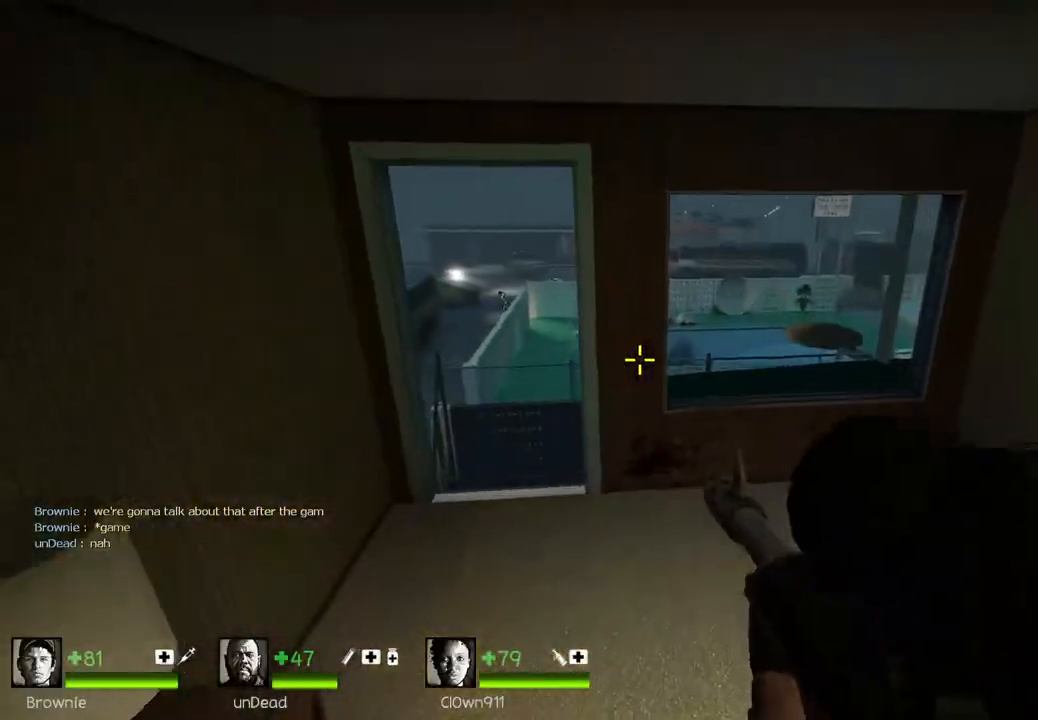
{"keys": ["w"], "events": [[50, "w", "up"], [167, "w", "down"], [183, "d", "up"]]}
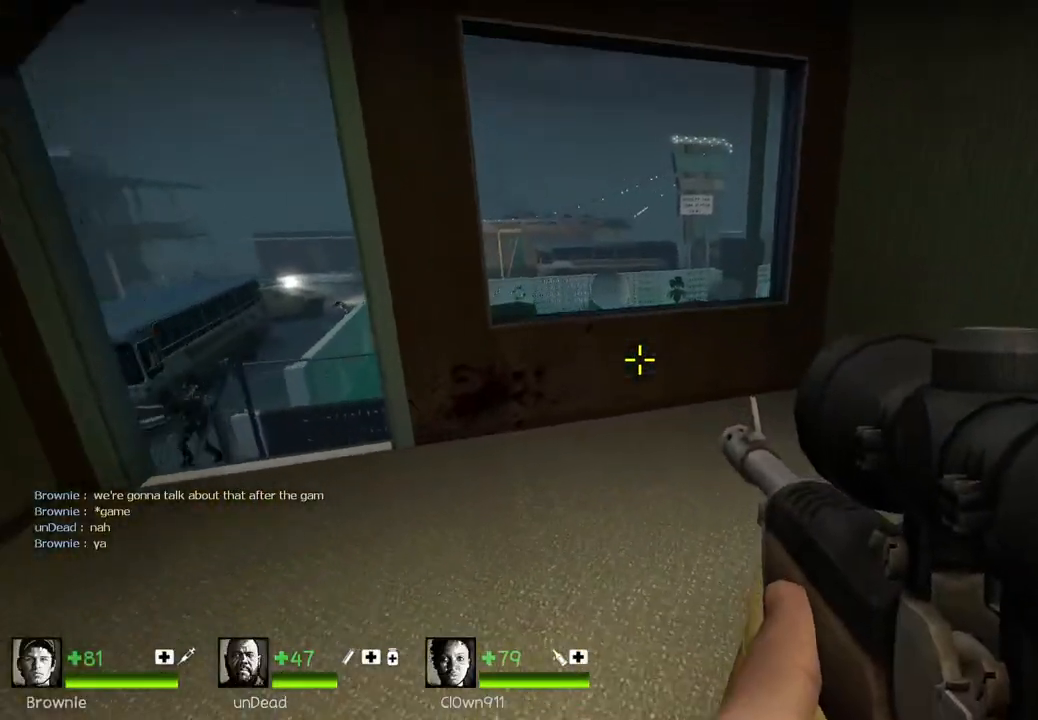
{"keys": [], "events": [[283, "d", "down"], [317, "w", "up"], [467, "d", "up"]]}
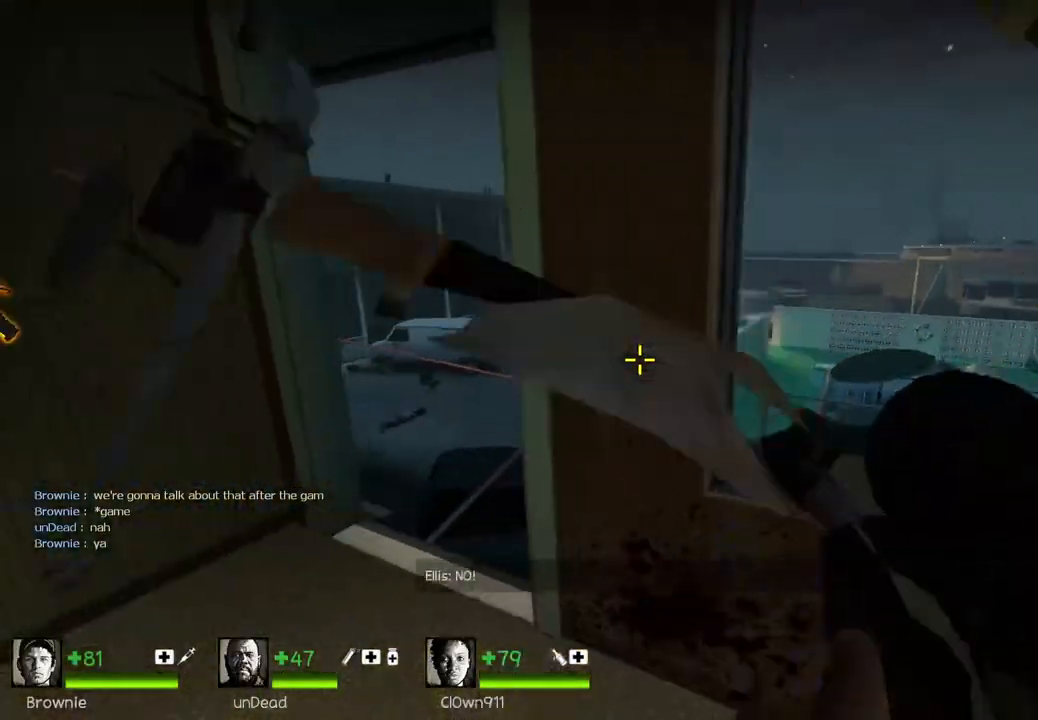
{"keys": [], "events": [[117, "d", "down"], [183, "d", "up"], [200, "d", "down"], [300, "d", "up"], [333, "a", "down"], [467, "a", "up"]]}
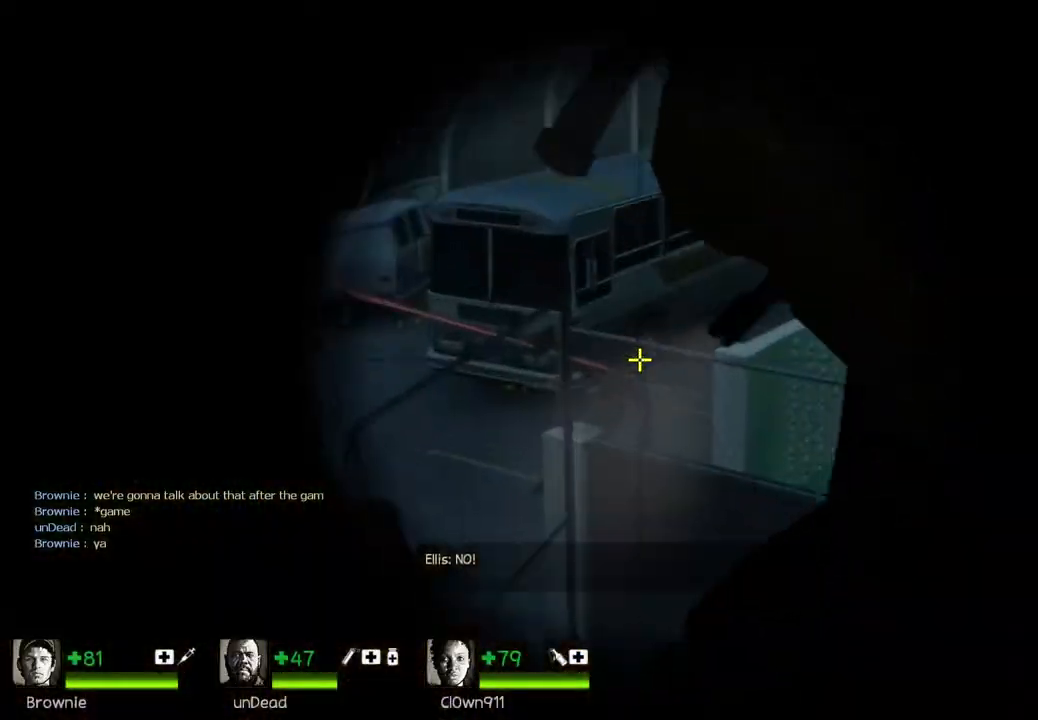
{"keys": [], "events": []}
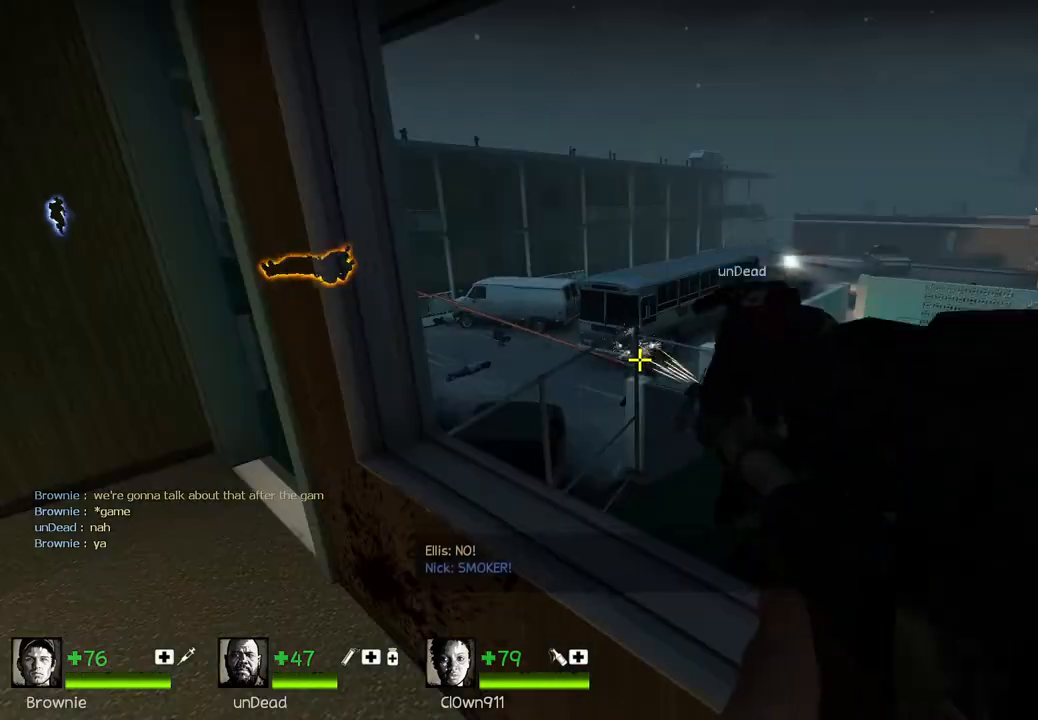
{"keys": [], "events": []}
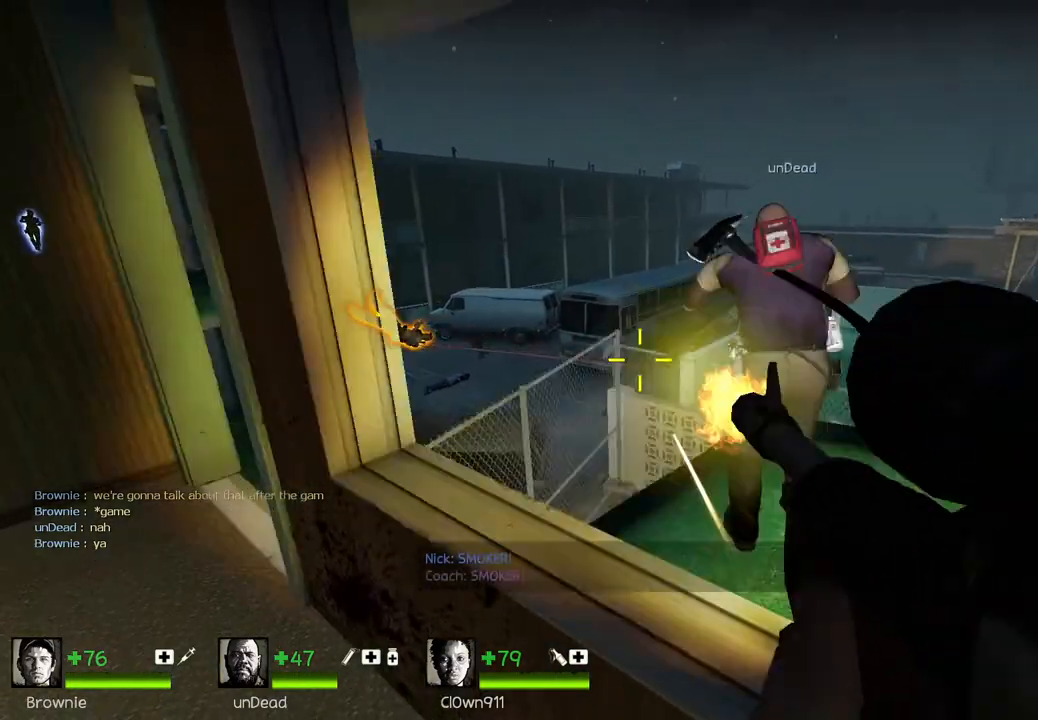
{"keys": ["space", "w"], "events": [[367, "w", "down"], [450, "space", "down"]]}
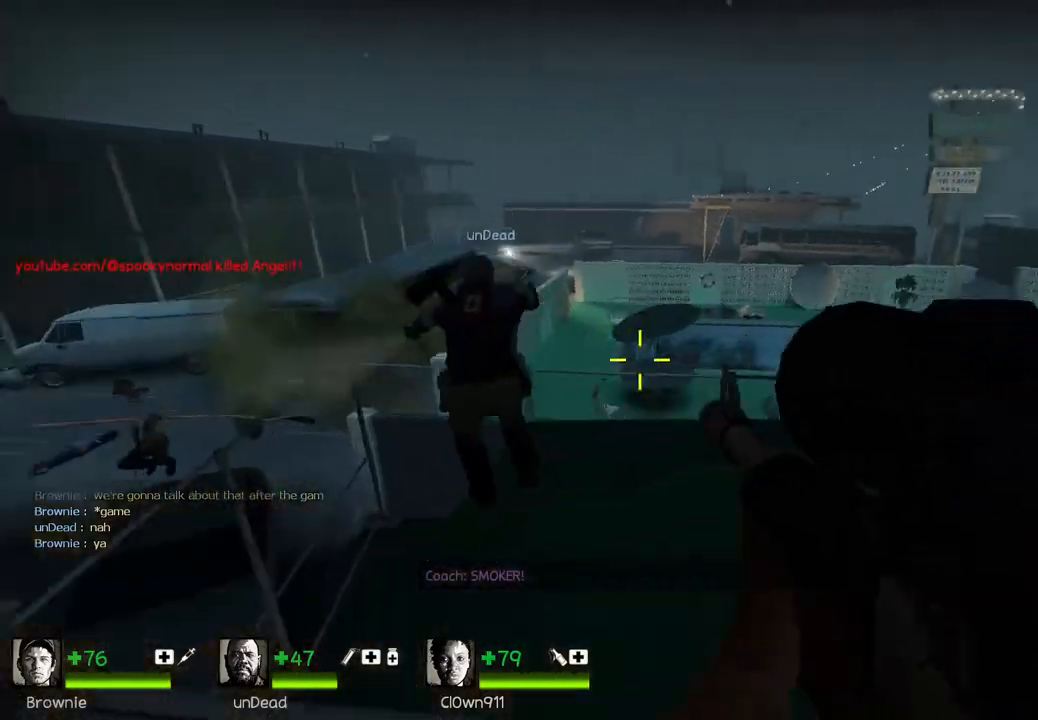
{"keys": [], "events": [[117, "space", "up"], [200, "d", "down"], [250, "w", "up"], [317, "d", "up"]]}
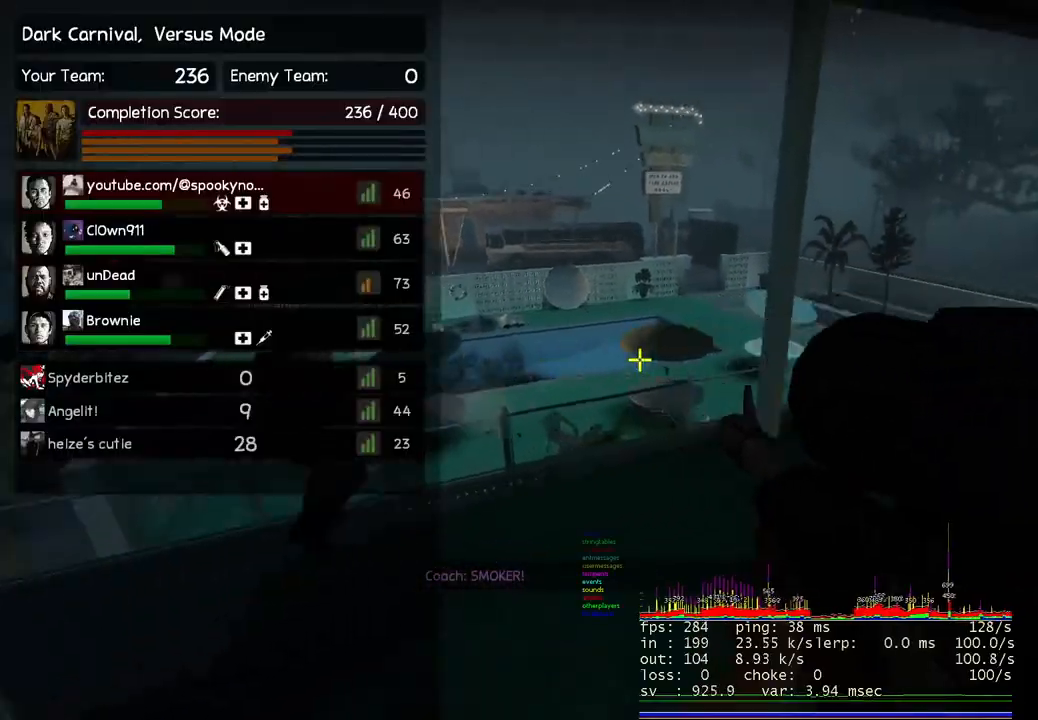
{"keys": [], "events": []}
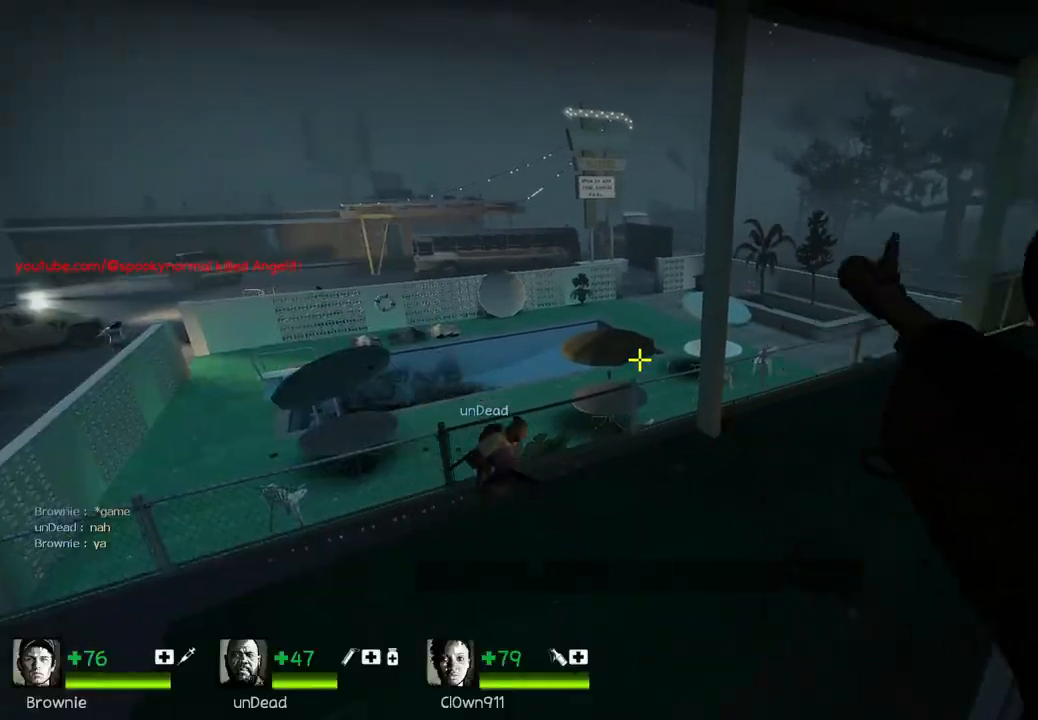
{"keys": [], "events": [[50, "shift", "down"], [183, "shift", "up"]]}
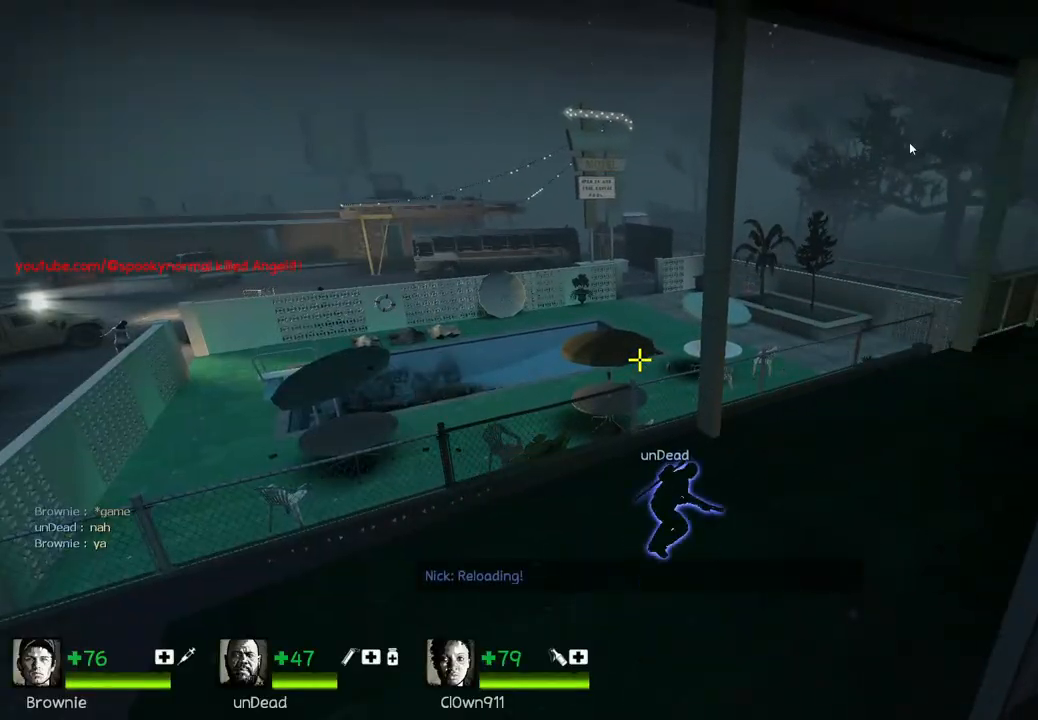
{"keys": [], "events": []}
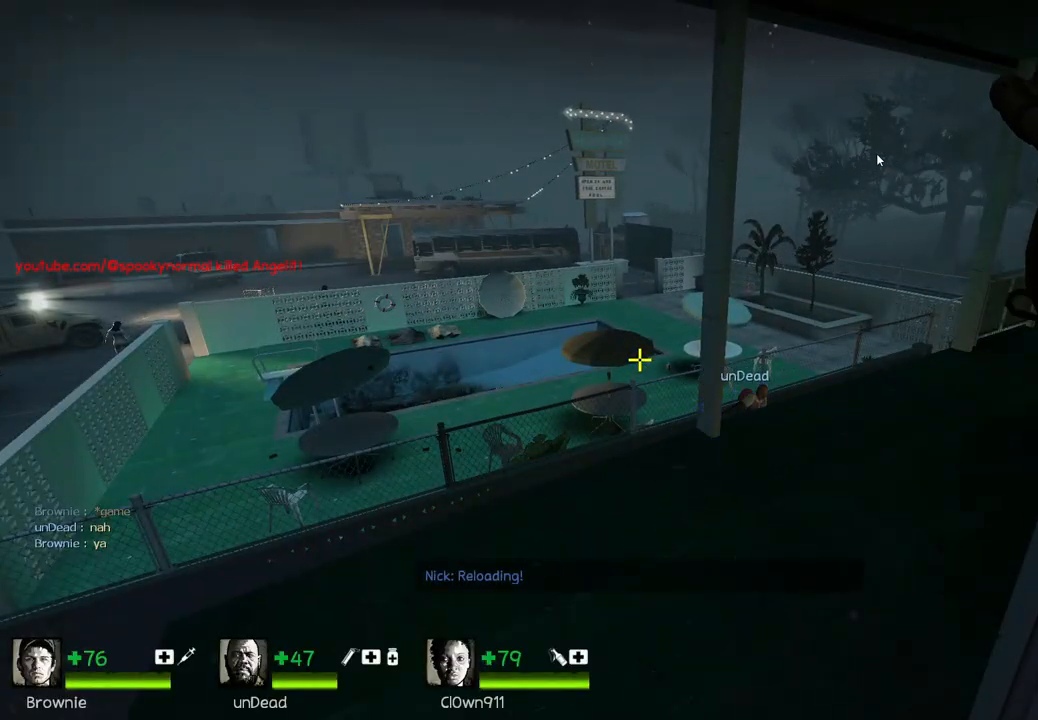
{"keys": [], "events": []}
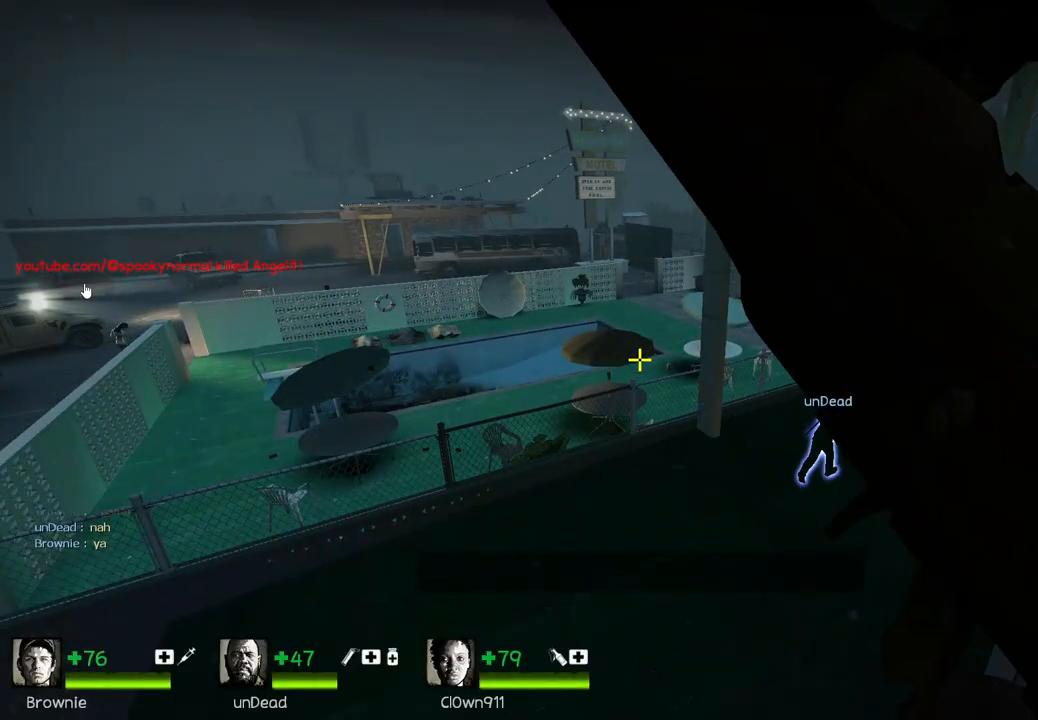
{"keys": ["shift"], "events": [[400, "shift", "down"]]}
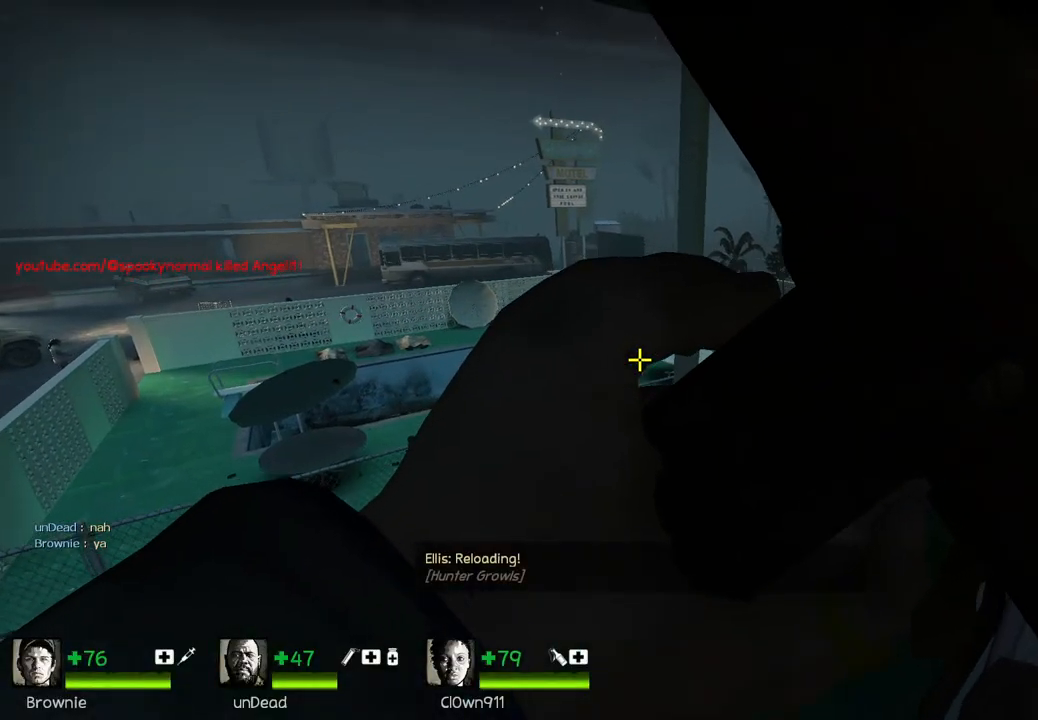
{"keys": [], "events": [[17, "shift", "up"]]}
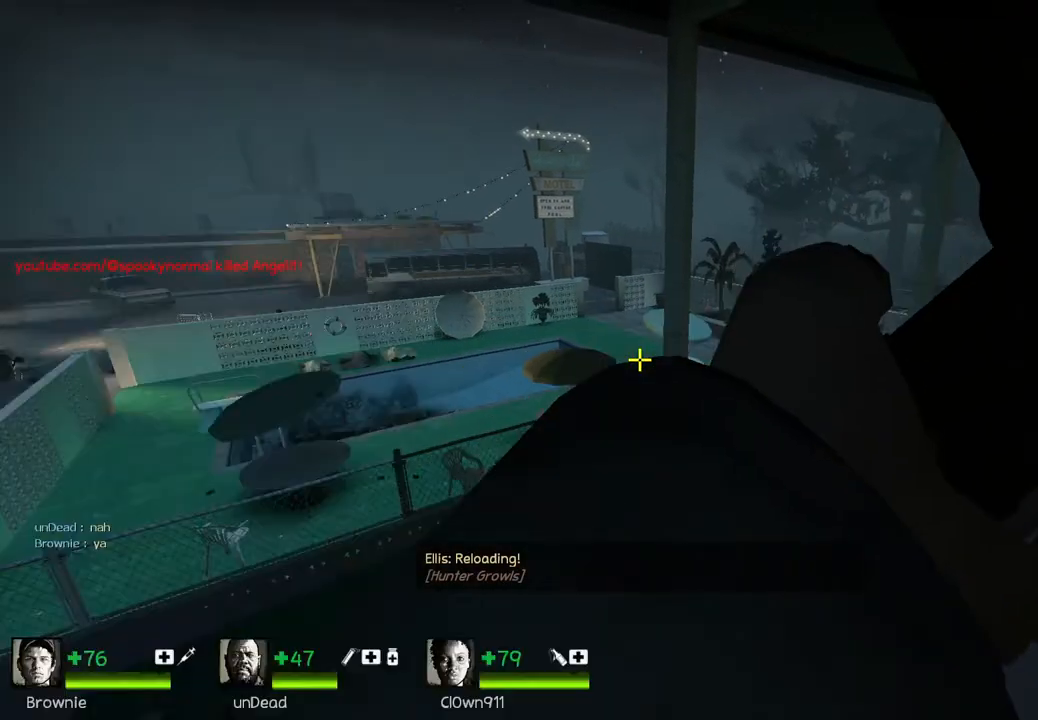
{"keys": ["a", "w"], "events": [[183, "w", "down"], [367, "a", "down"]]}
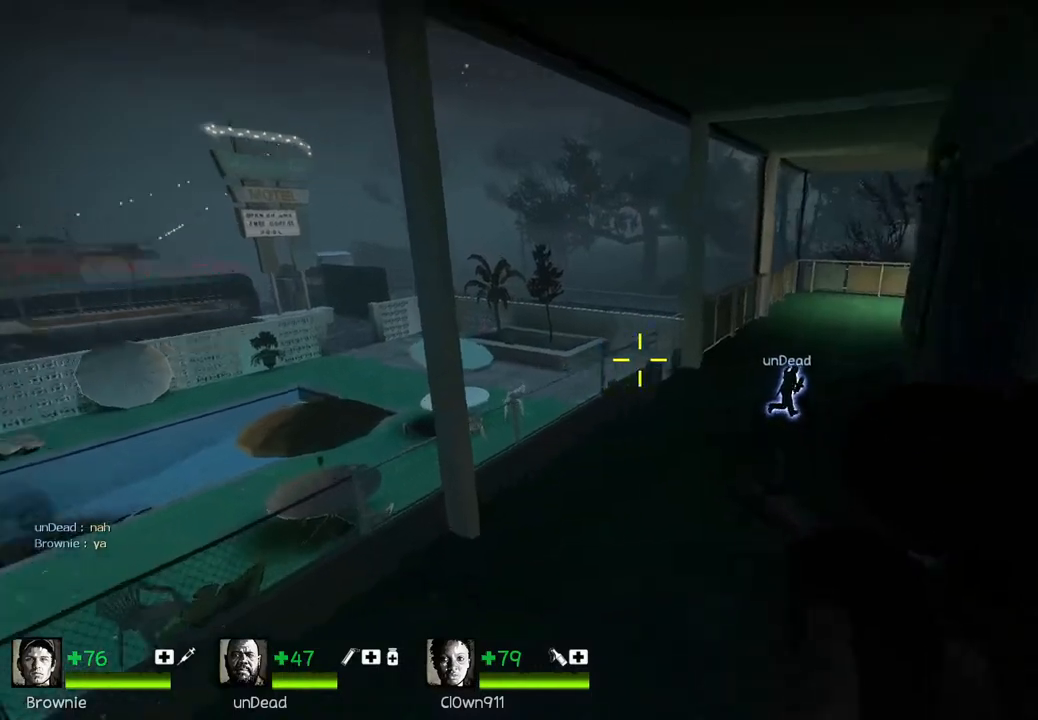
{"keys": [], "events": [[117, "a", "up"], [267, "w", "up"], [417, "shift", "down"], [500, "shift", "up"]]}
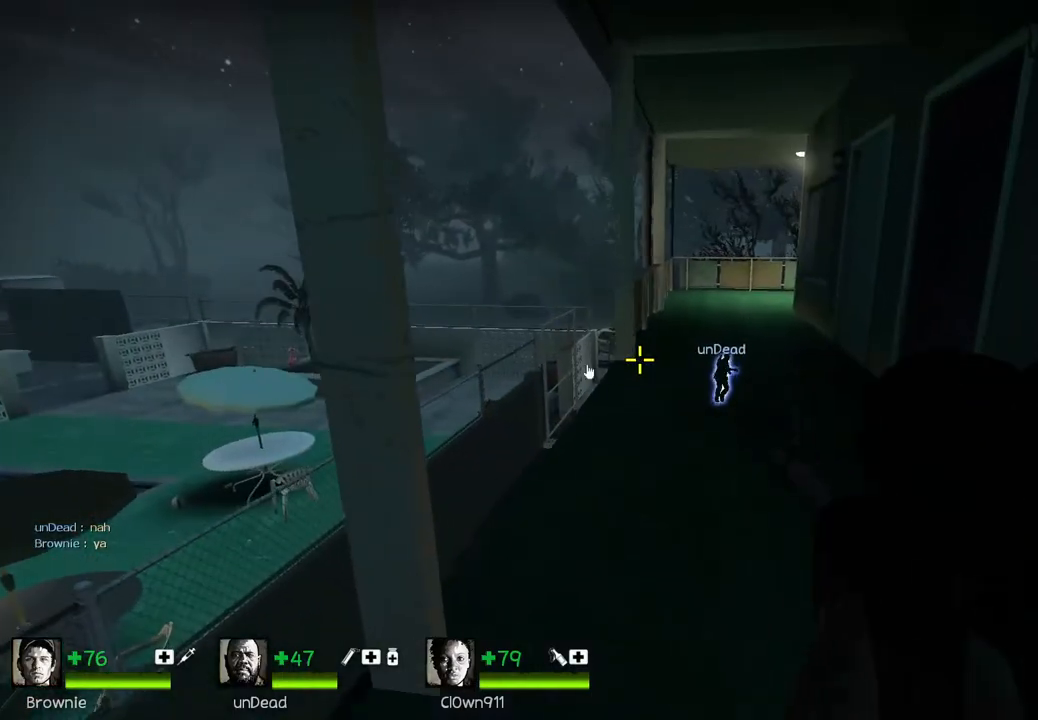
{"keys": [], "events": []}
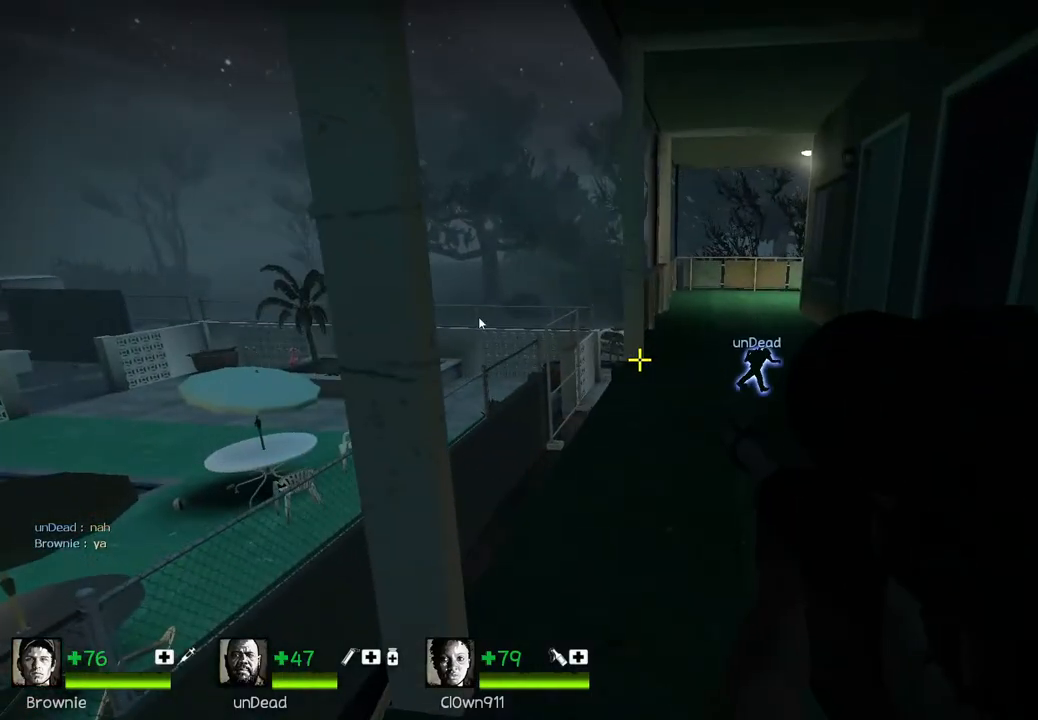
{"keys": [], "events": []}
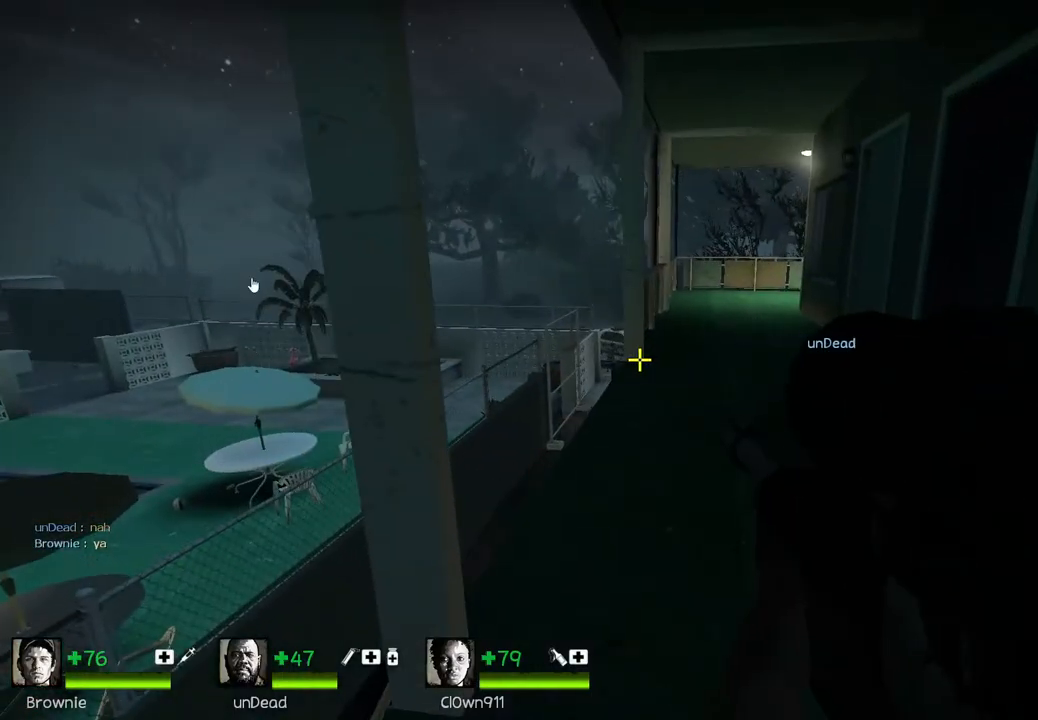
{"keys": [], "events": []}
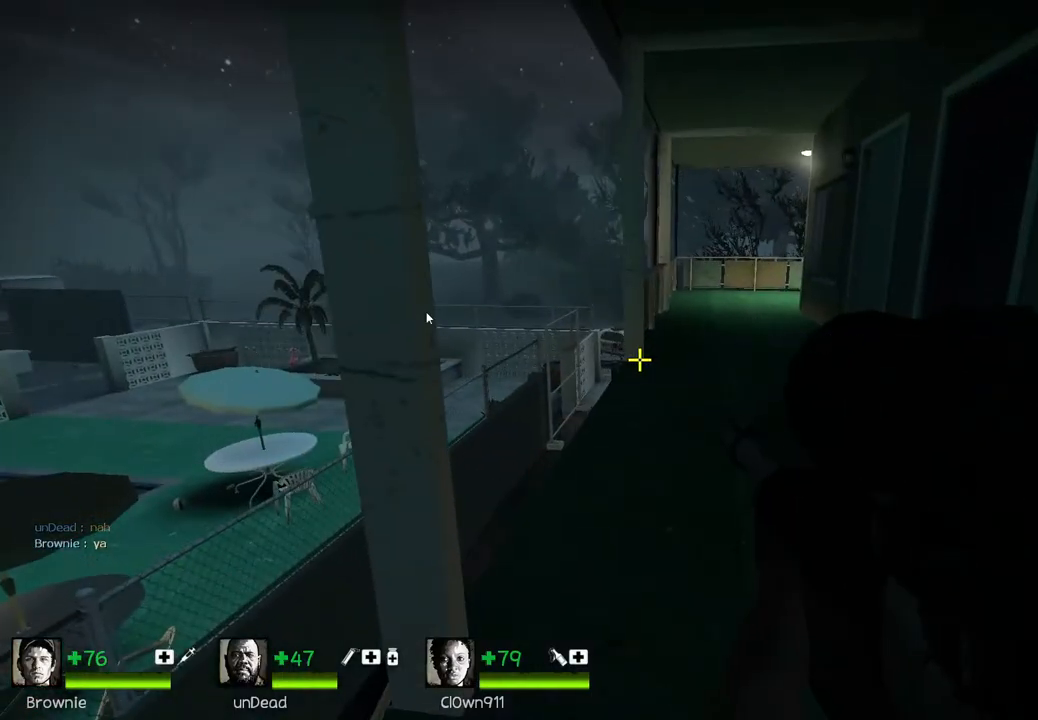
{"keys": [], "events": []}
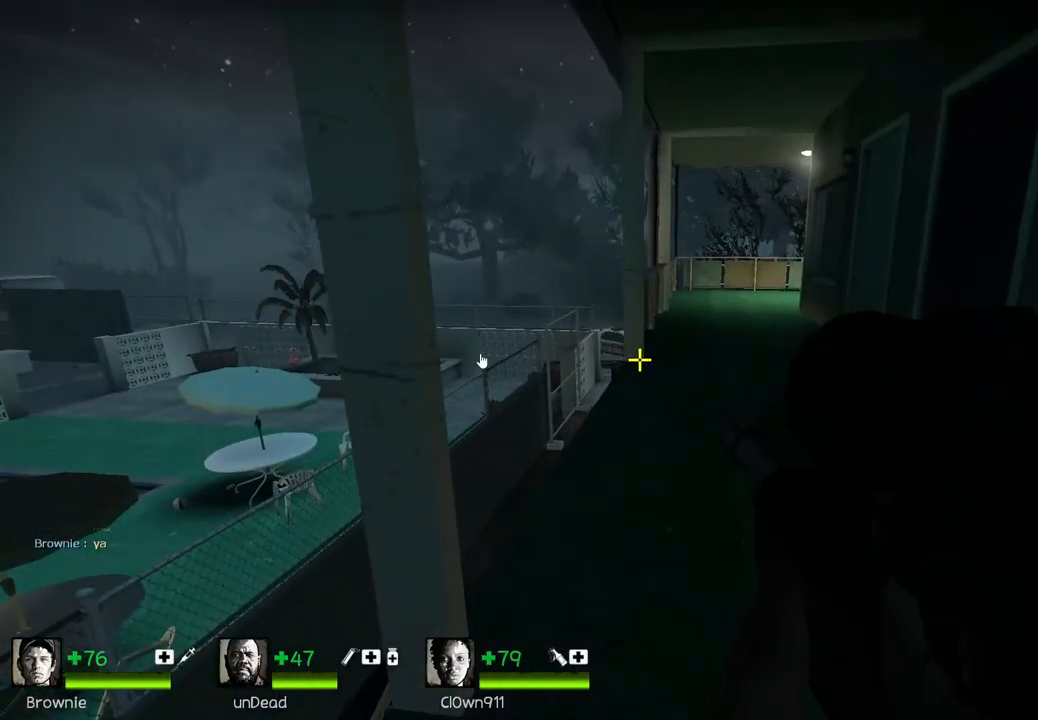
{"keys": [], "events": []}
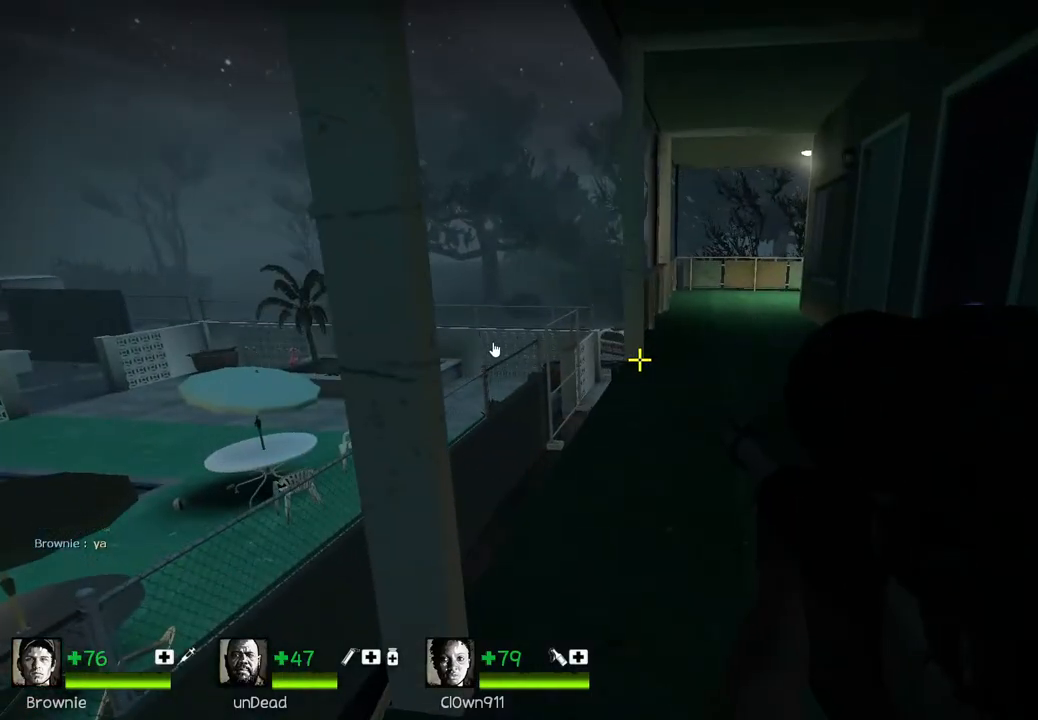
{"keys": [], "events": []}
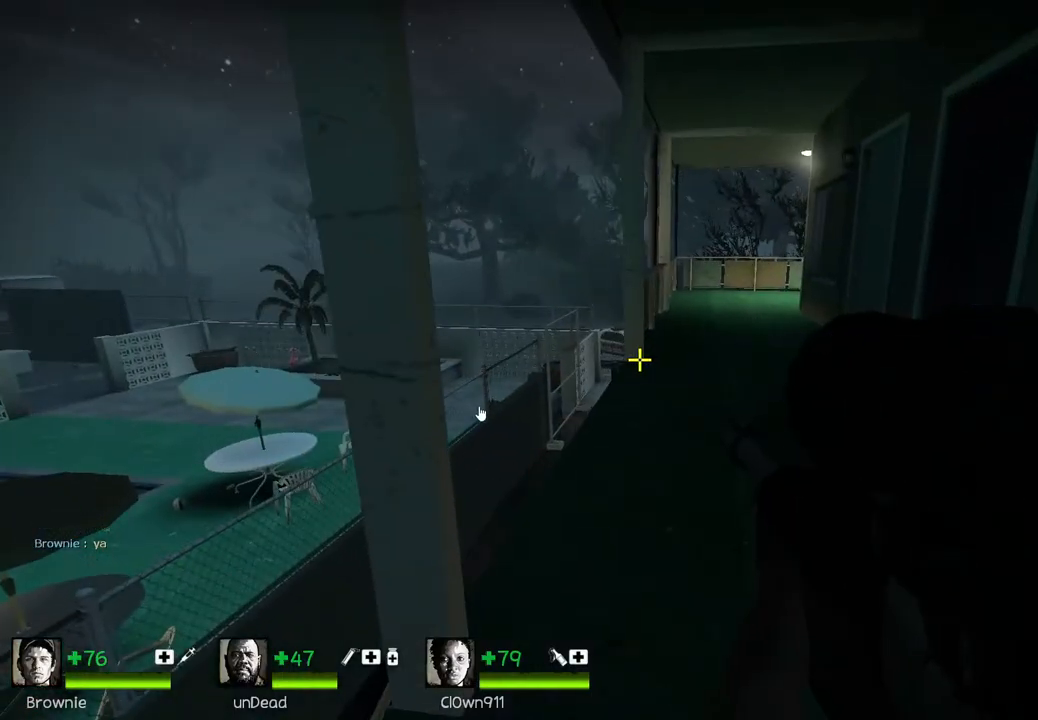
{"keys": [], "events": []}
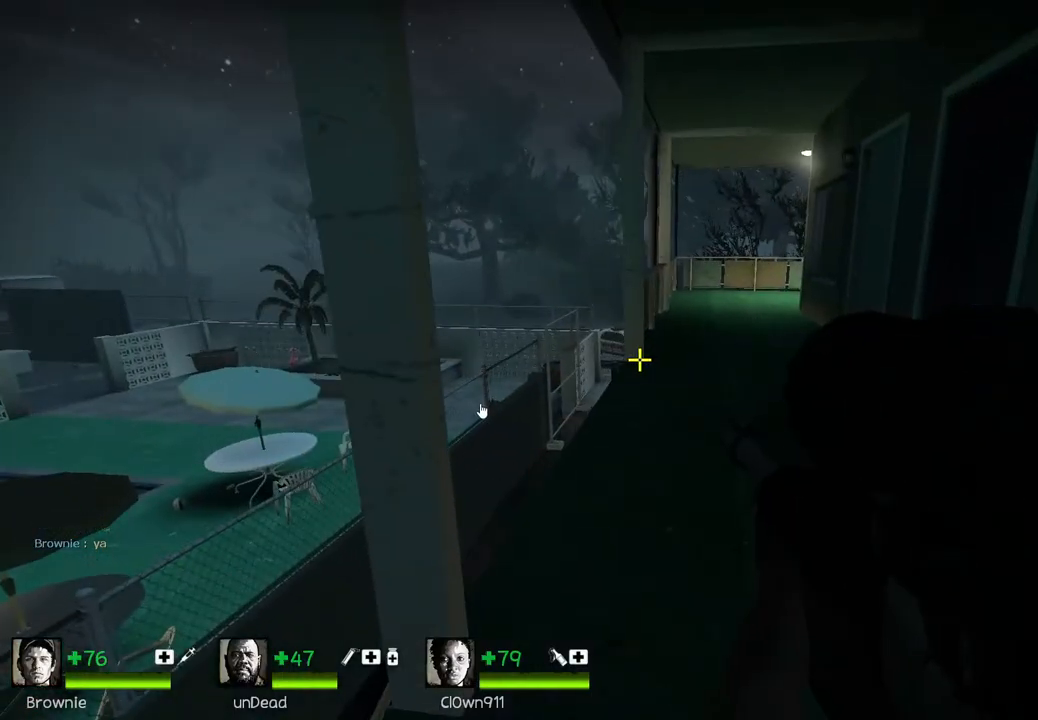
{"keys": [], "events": []}
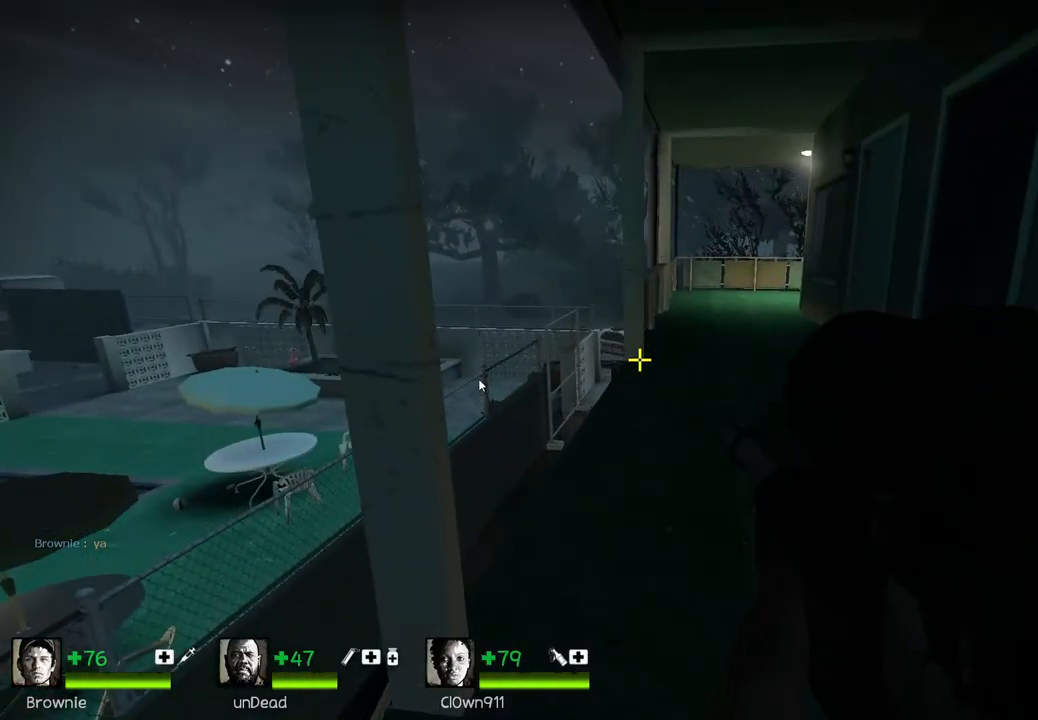
{"keys": [], "events": []}